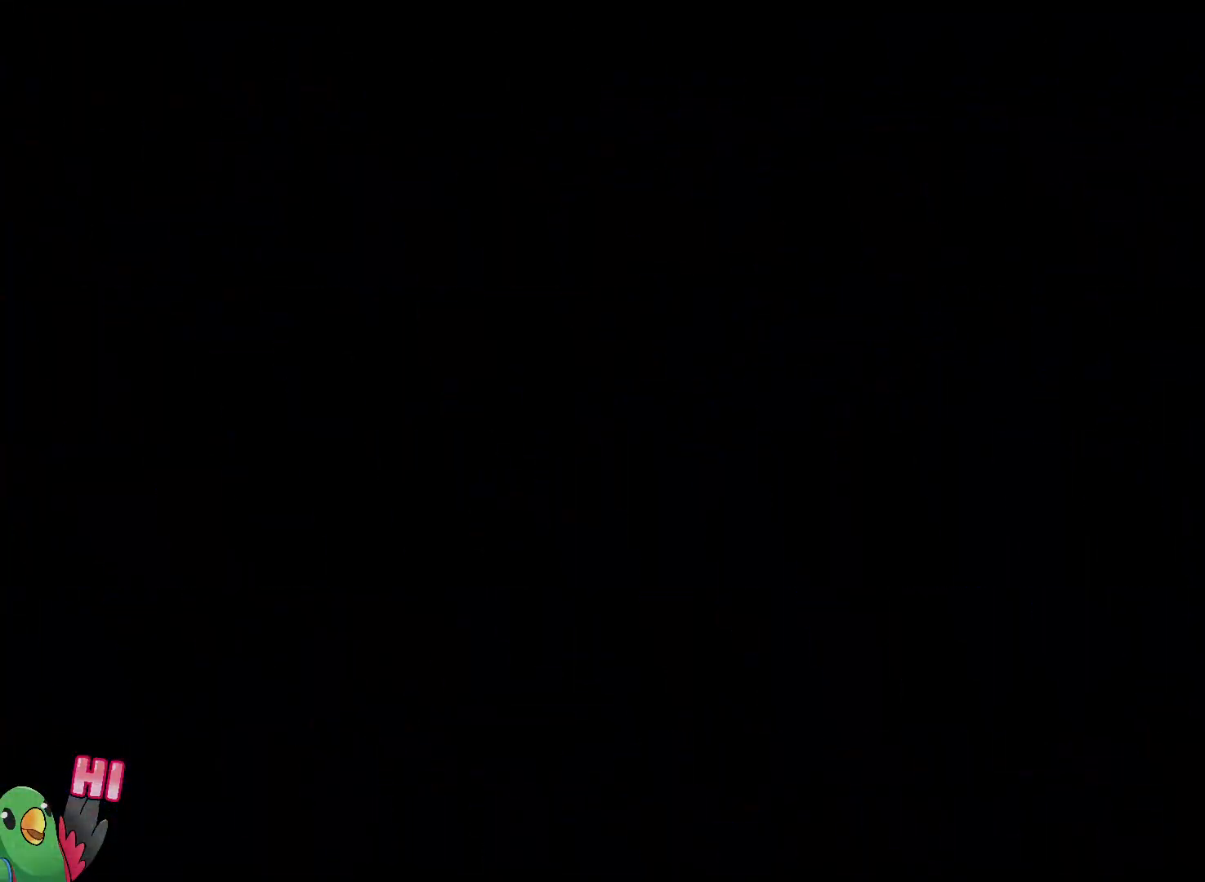
Gameplay with a controller (Nintendo layout); each line is a JSON object with the inputs held at the frame after it (dt_ms = milliseconds from this image to that frame). "events" lists button and stick changes between this image and that frame as [ms after this image, input, new state], when the widget could be followed in between. Not read: DPAD_DOWN DPAD_LEFT DPAD_RIGHT HOME L3 R1 R3 START Y.
{"dt_ms": 500, "buttons": [], "left_stick": "center", "right_stick": "center", "events": [[117, "B", "up"]]}
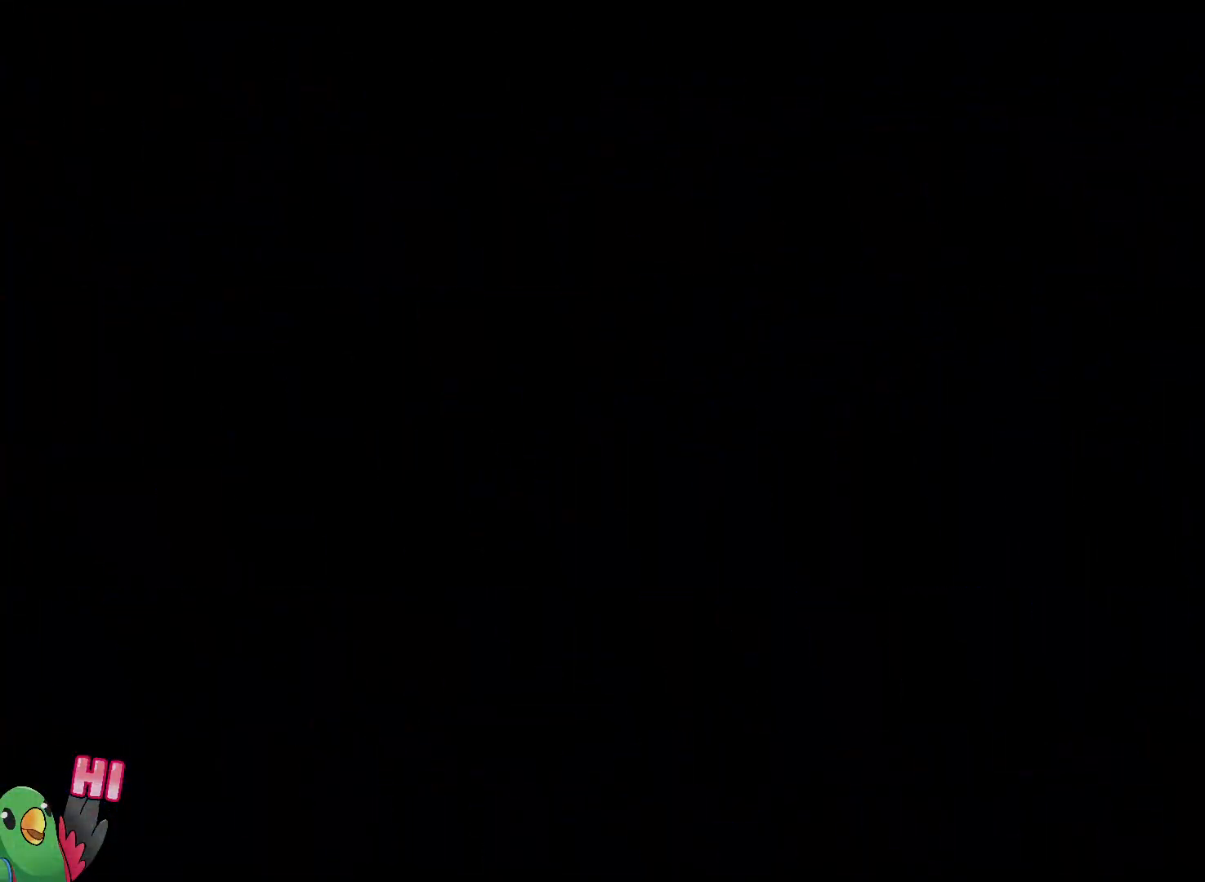
{"dt_ms": 500, "buttons": [], "left_stick": "center", "right_stick": "center", "events": []}
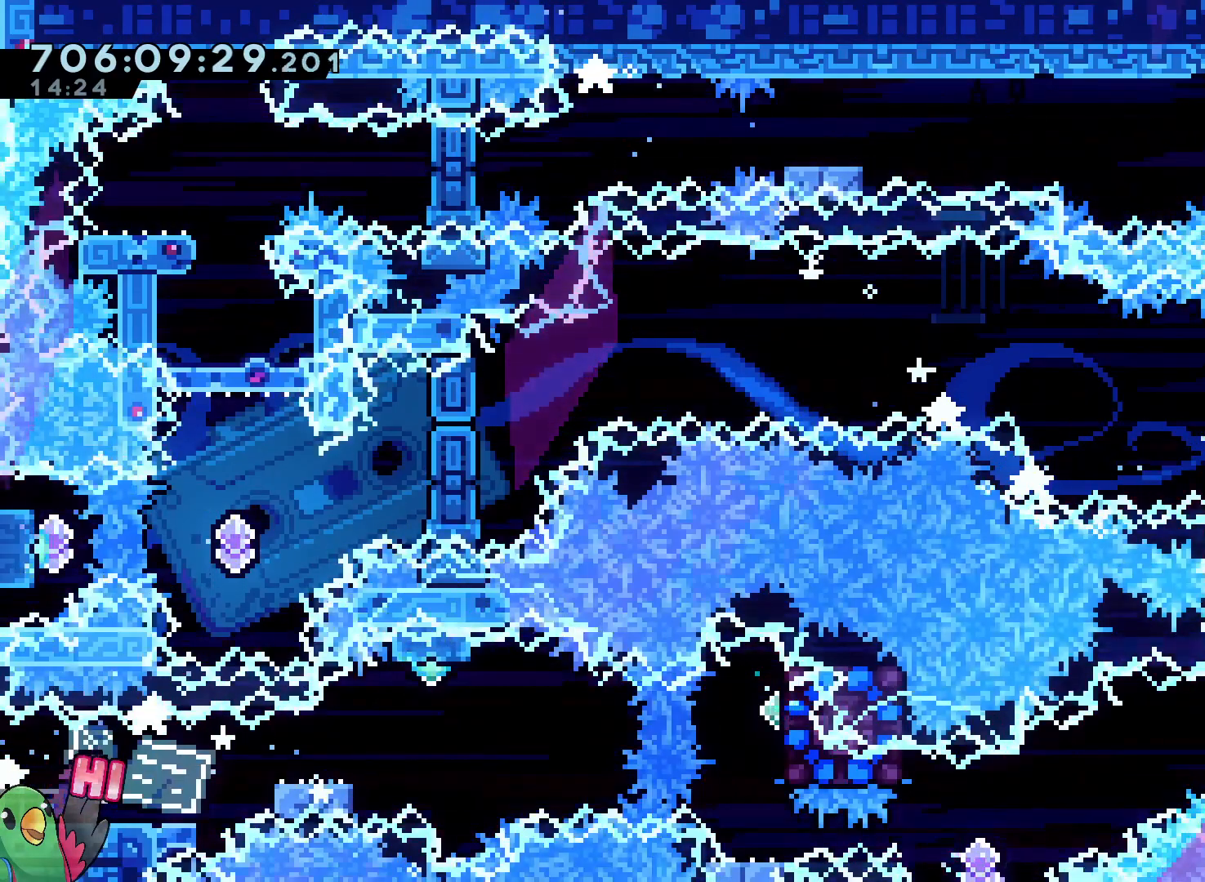
{"dt_ms": 500, "buttons": ["B"], "left_stick": "up", "right_stick": "center", "events": [[17, "left_stick", "right"], [183, "B", "down"], [400, "left_stick", "up"]]}
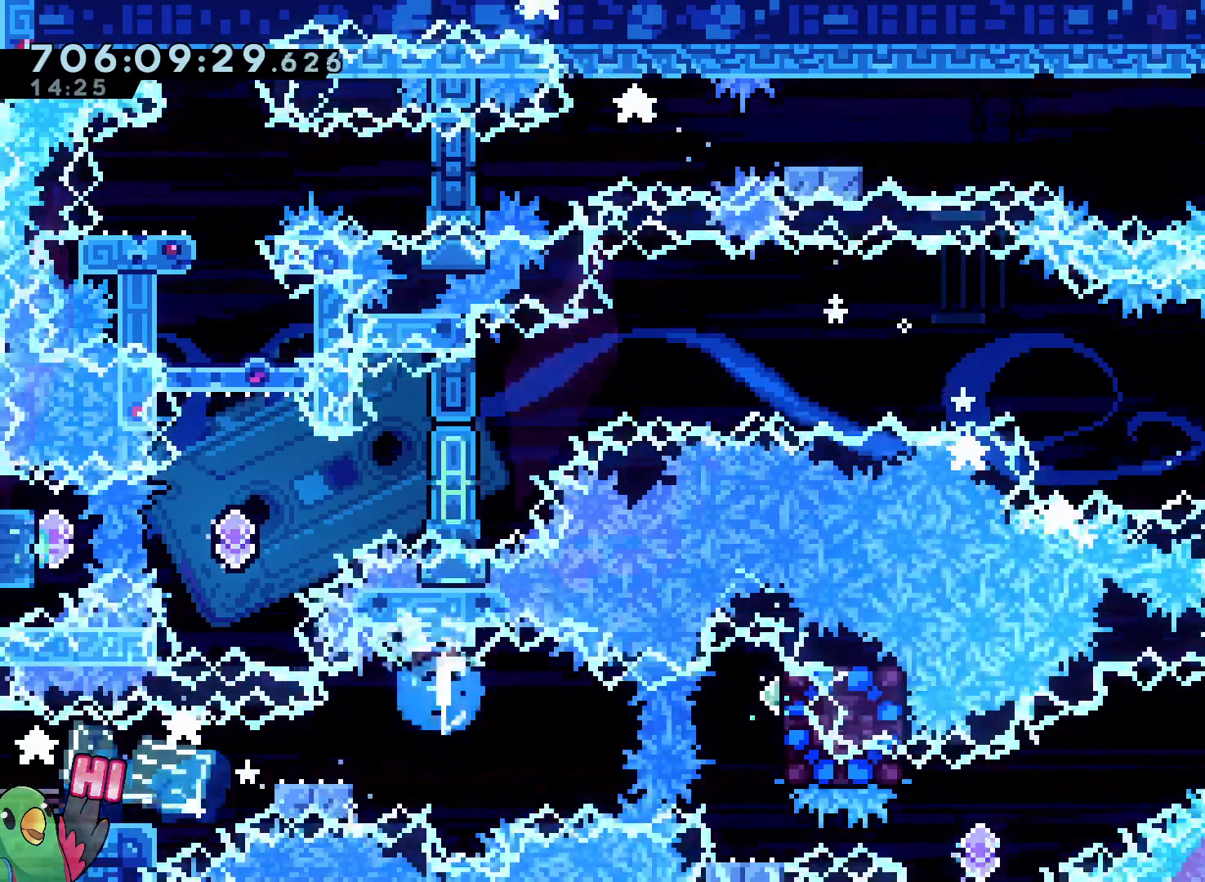
{"dt_ms": 1000, "buttons": ["L2"], "left_stick": "down", "right_stick": "center"}